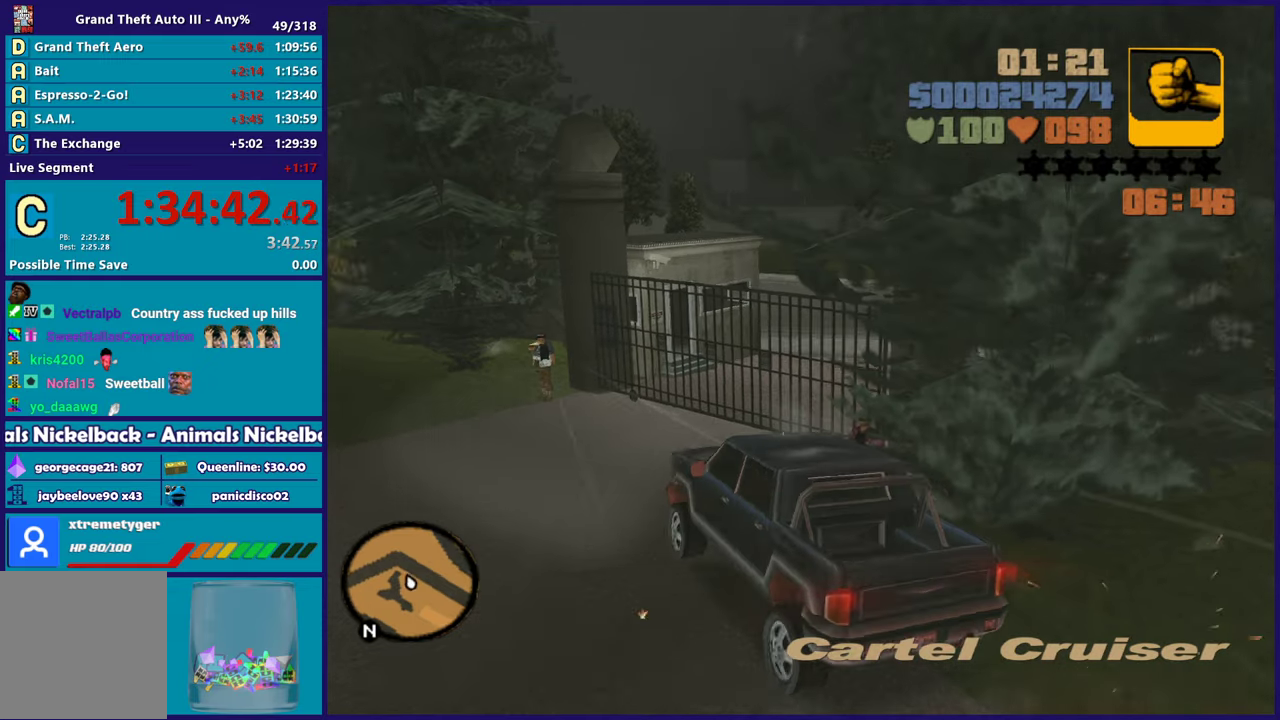
Gameplay with a controller (Xbox layout); each line is a JSON object with the inputs held at the frame after it. "events" lists button and stick changes between this image and that frame as [ms after this image, input, new state], when the widget could be followed in between.
{"buttons": ["R2"], "left_stick": "right", "right_stick": "center", "events": [[67, "L2", "down"], [433, "L2", "up"], [467, "R2", "down"]]}
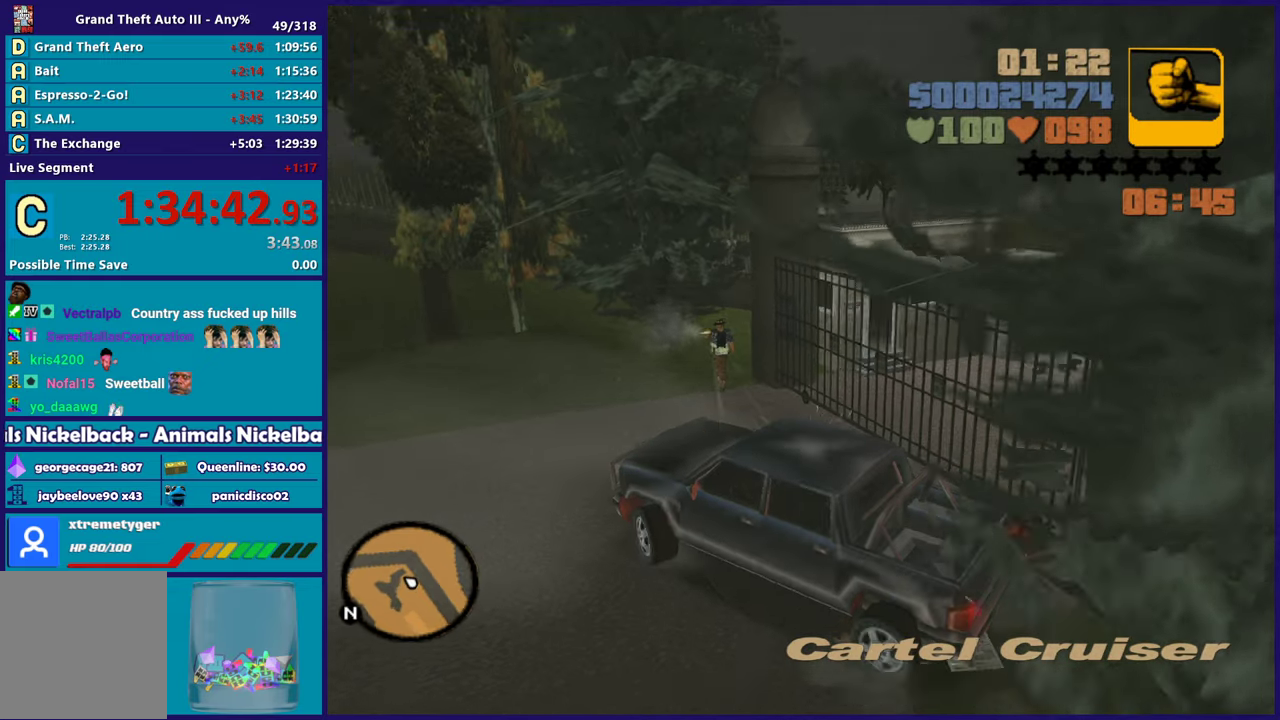
{"buttons": ["R2"], "left_stick": "right", "right_stick": "center", "events": []}
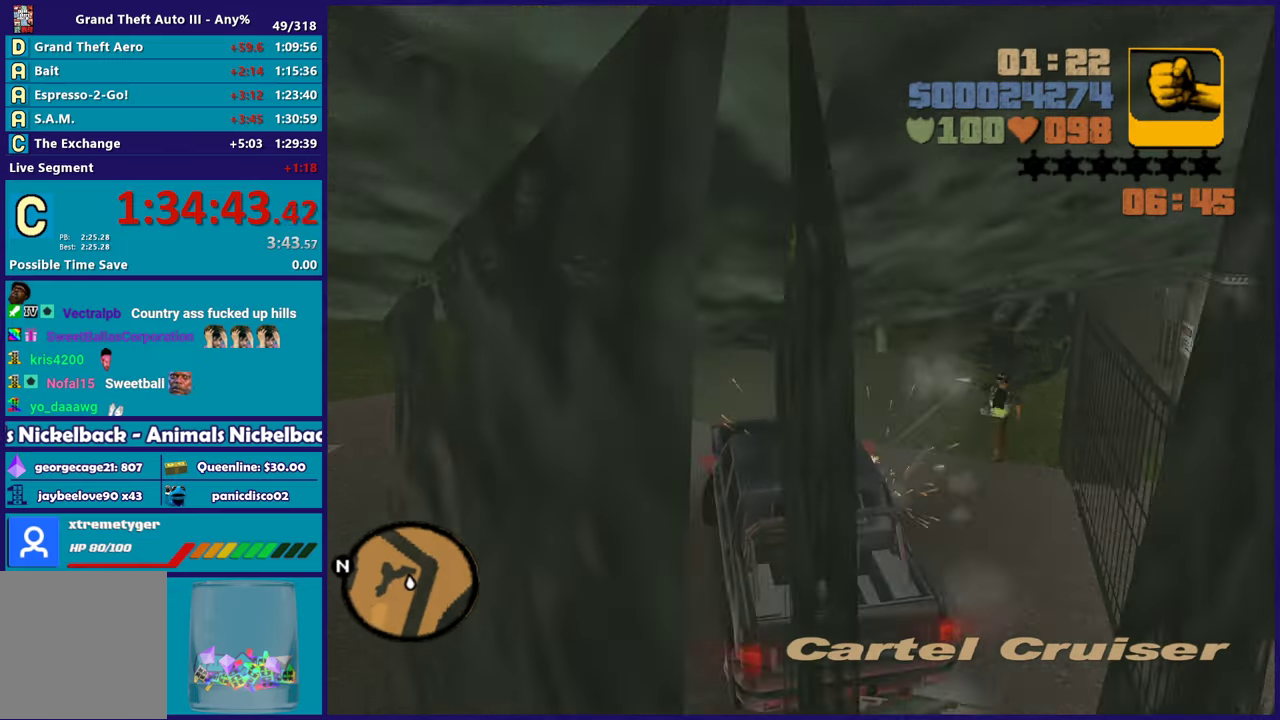
{"buttons": ["R2"], "left_stick": "right", "right_stick": "center", "events": []}
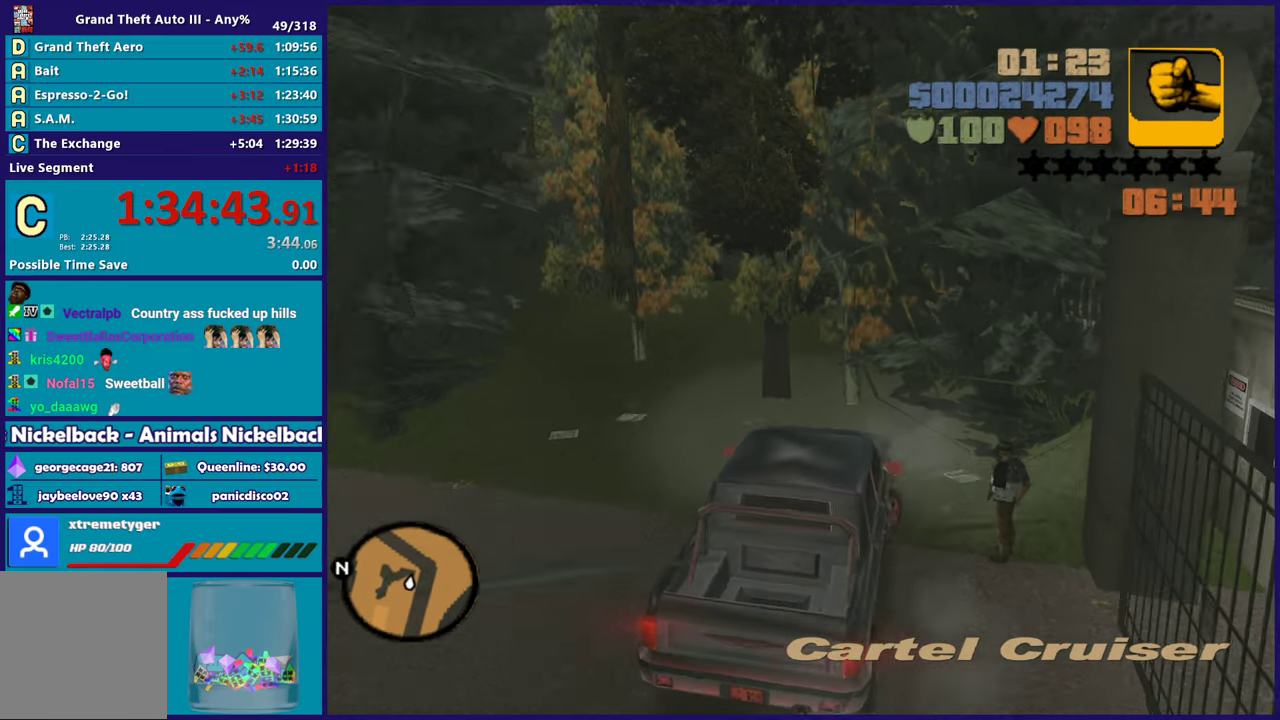
{"buttons": ["L2", "L3"], "left_stick": "left", "right_stick": "center", "events": [[50, "L2", "down"], [50, "R2", "up"], [150, "L3", "down"], [150, "left_stick", "down"], [267, "left_stick", "down-left"], [400, "left_stick", "left"]]}
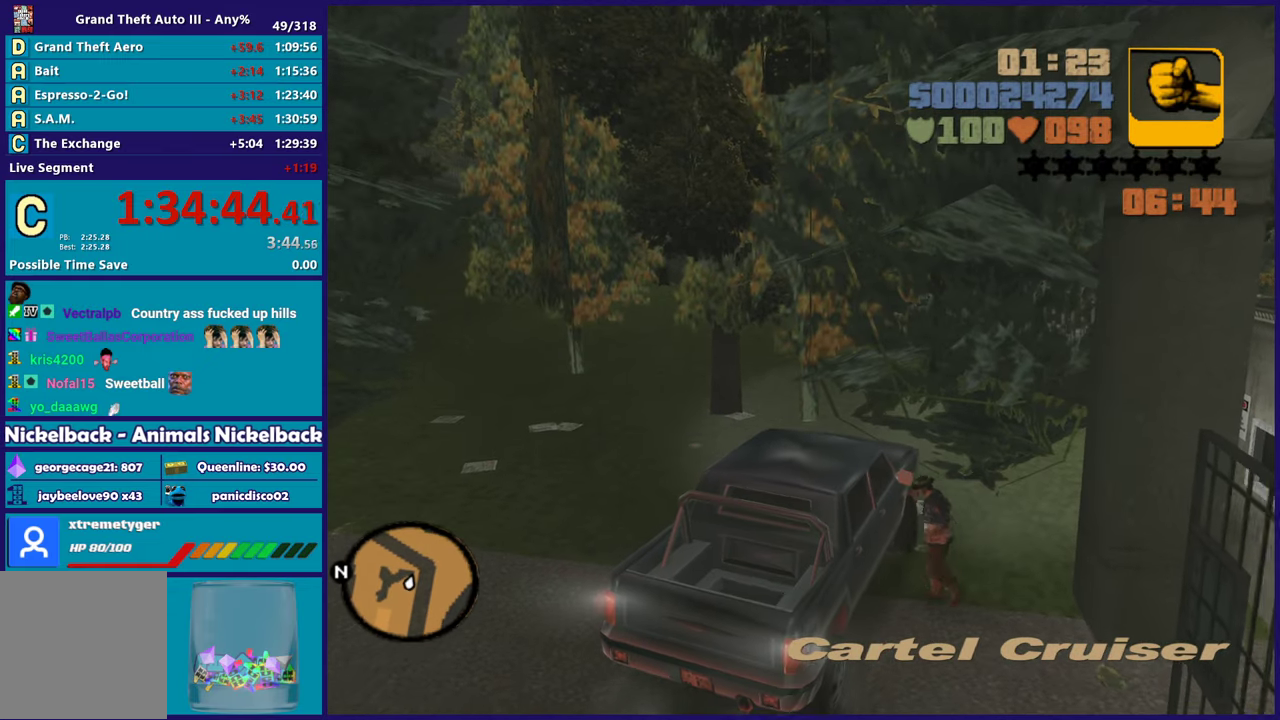
{"buttons": ["L2", "L3"], "left_stick": "left", "right_stick": "center", "events": []}
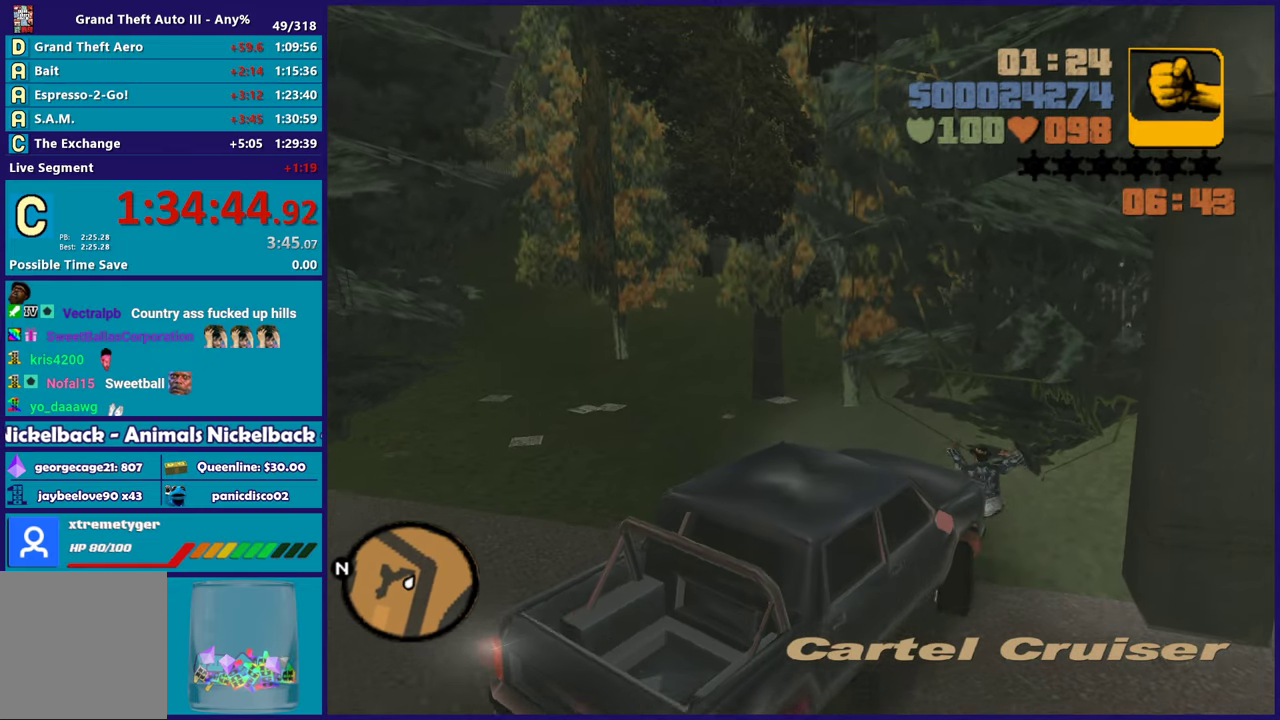
{"buttons": ["L2"], "left_stick": "up-left", "right_stick": "right", "events": [[33, "L3", "up"], [50, "left_stick", "up-left"], [183, "left_stick", "right"], [183, "right_stick", "right"], [467, "left_stick", "up-left"]]}
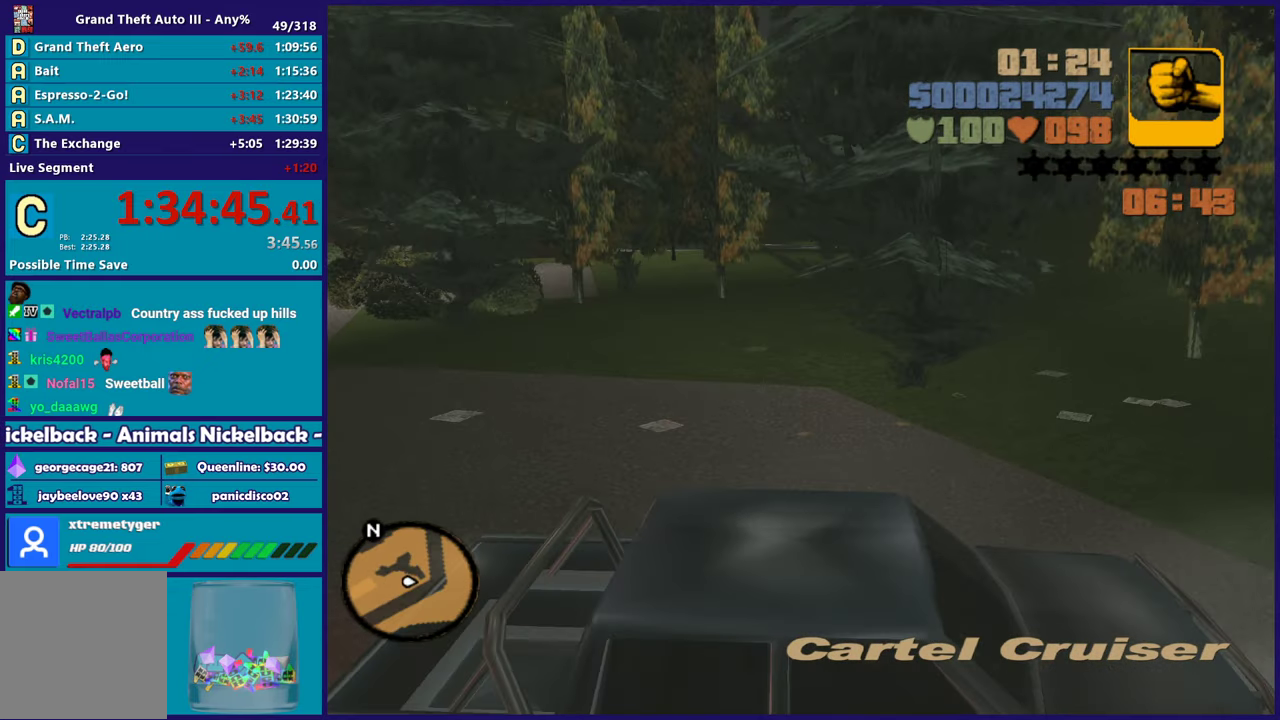
{"buttons": ["R2"], "left_stick": "center", "right_stick": "center", "events": [[117, "left_stick", "right"], [217, "right_stick", "center"], [267, "R2", "down"], [383, "left_stick", "center"], [417, "L2", "up"]]}
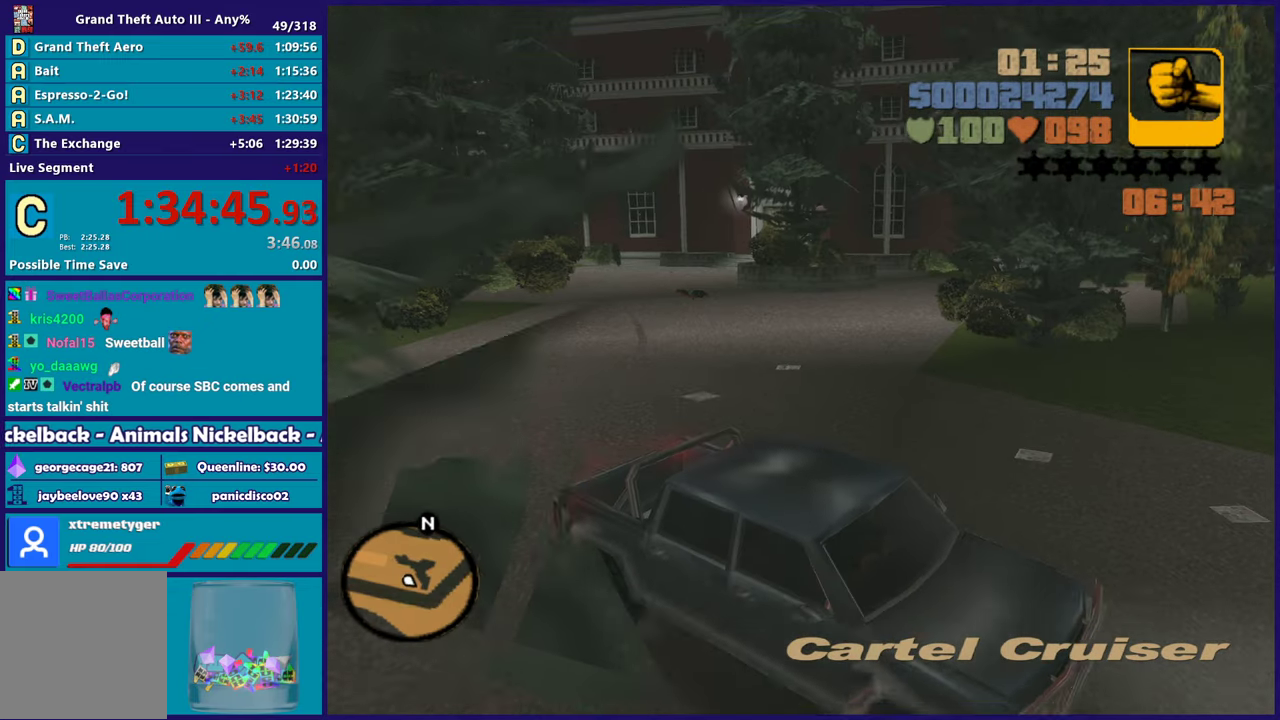
{"buttons": ["R2"], "left_stick": "center", "right_stick": "center", "events": [[133, "L1", "down"], [133, "R1", "down"], [250, "L1", "up"], [250, "R1", "up"]]}
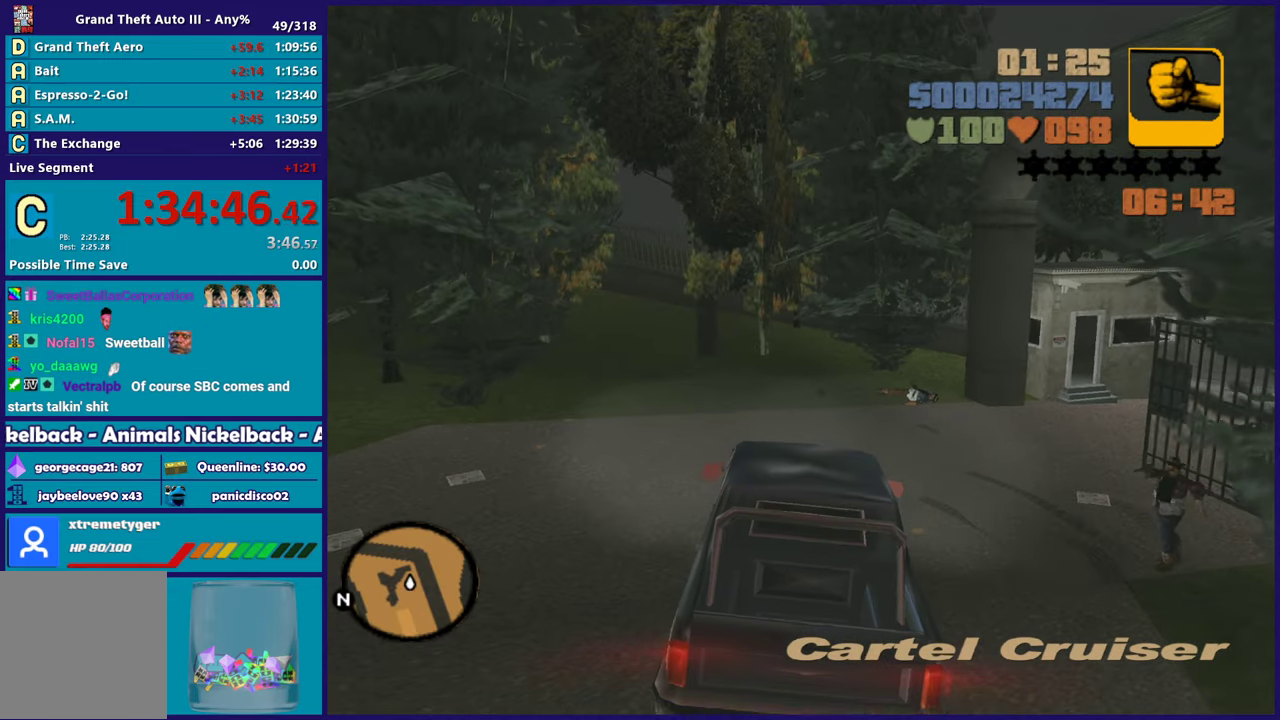
{"buttons": ["R2"], "left_stick": "down-right", "right_stick": "center", "events": [[133, "left_stick", "right"], [500, "left_stick", "down-right"]]}
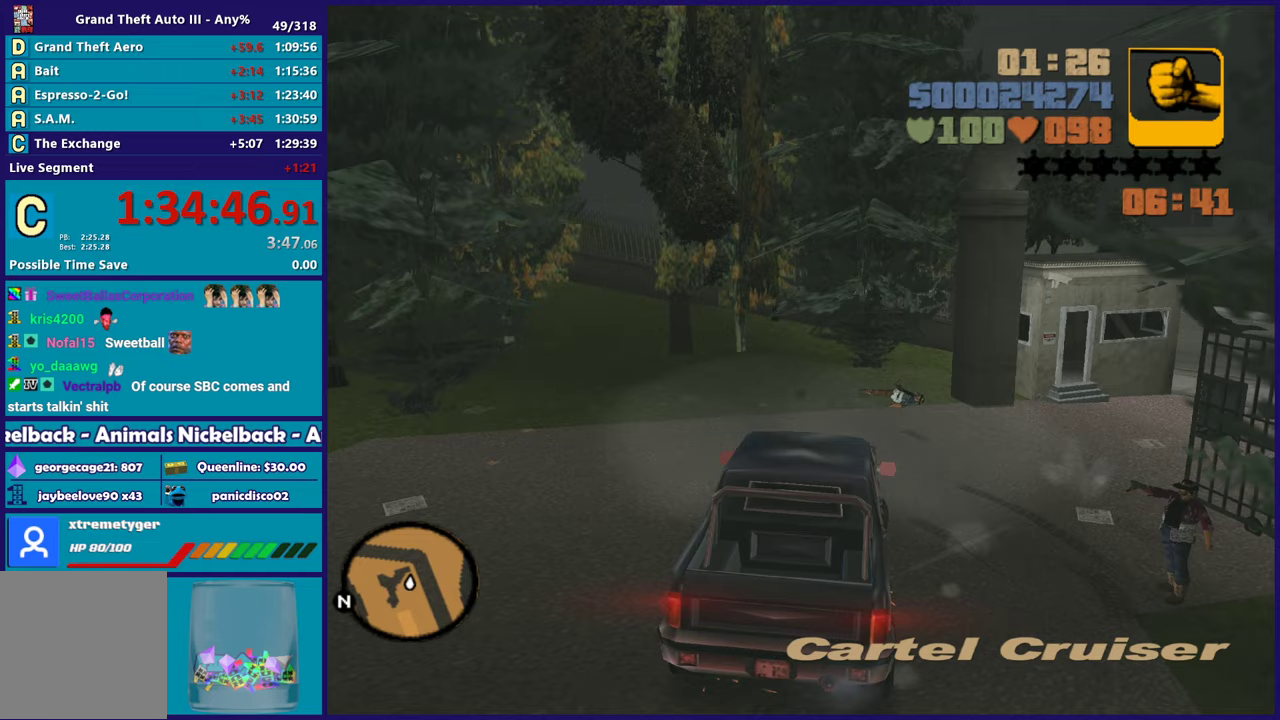
{"buttons": ["R2"], "left_stick": "down-right", "right_stick": "center", "events": []}
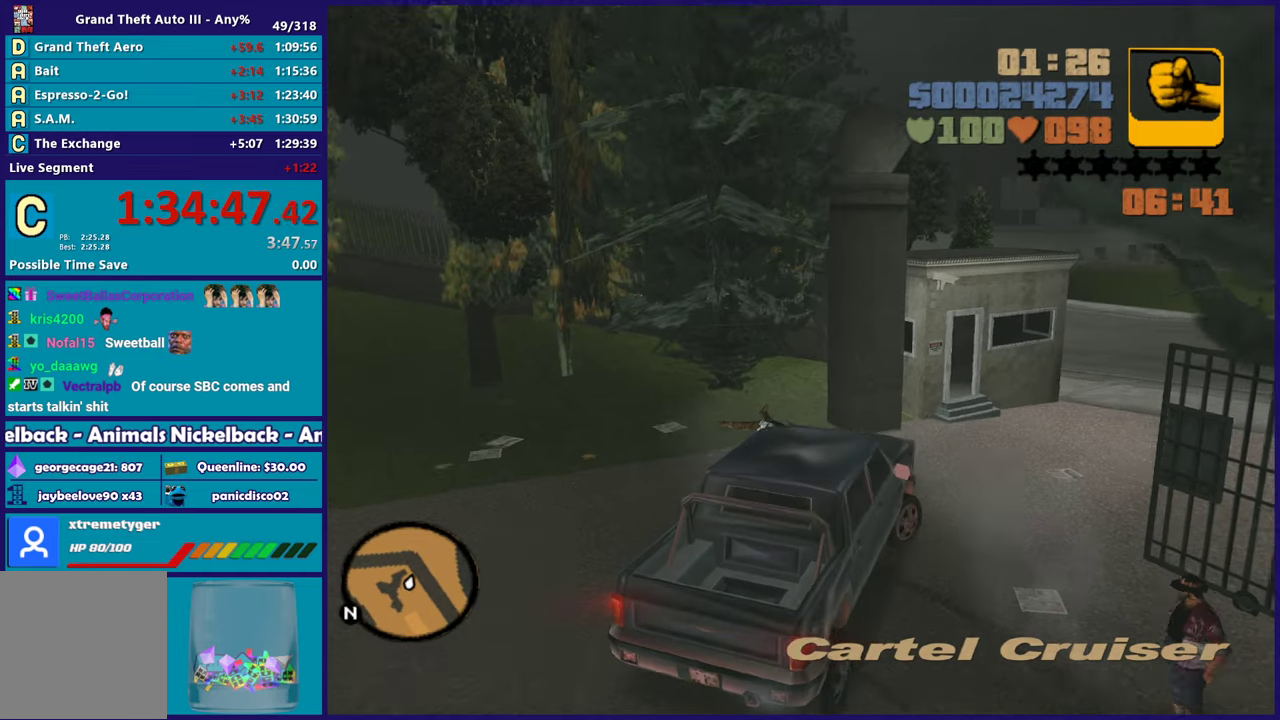
{"buttons": ["R2"], "left_stick": "right", "right_stick": "center", "events": [[17, "left_stick", "right"]]}